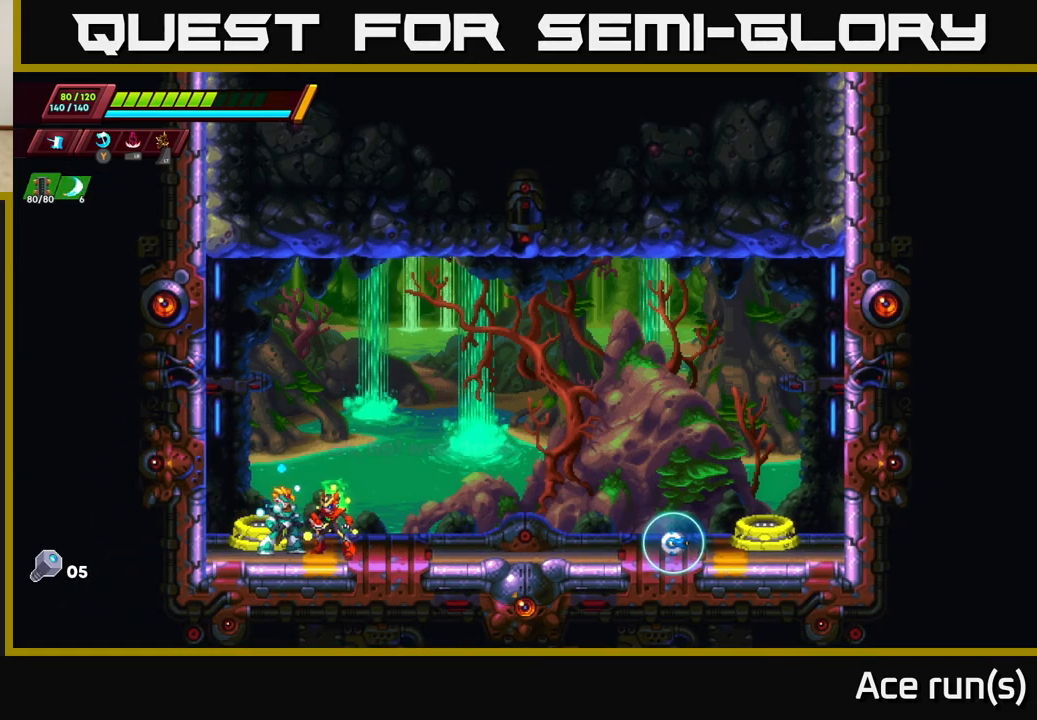
Gameplay with a controller (Xbox layout); each line is a JSON object with the inputs held at the frame after it. "events" lists button and stick changes between this image and that frame as [ms after this image, input, new state], when the widget could be followed in between.
{"buttons": [], "left_stick": "center", "right_stick": "center", "events": [[17, "left_stick", "left"], [117, "left_stick", "center"]]}
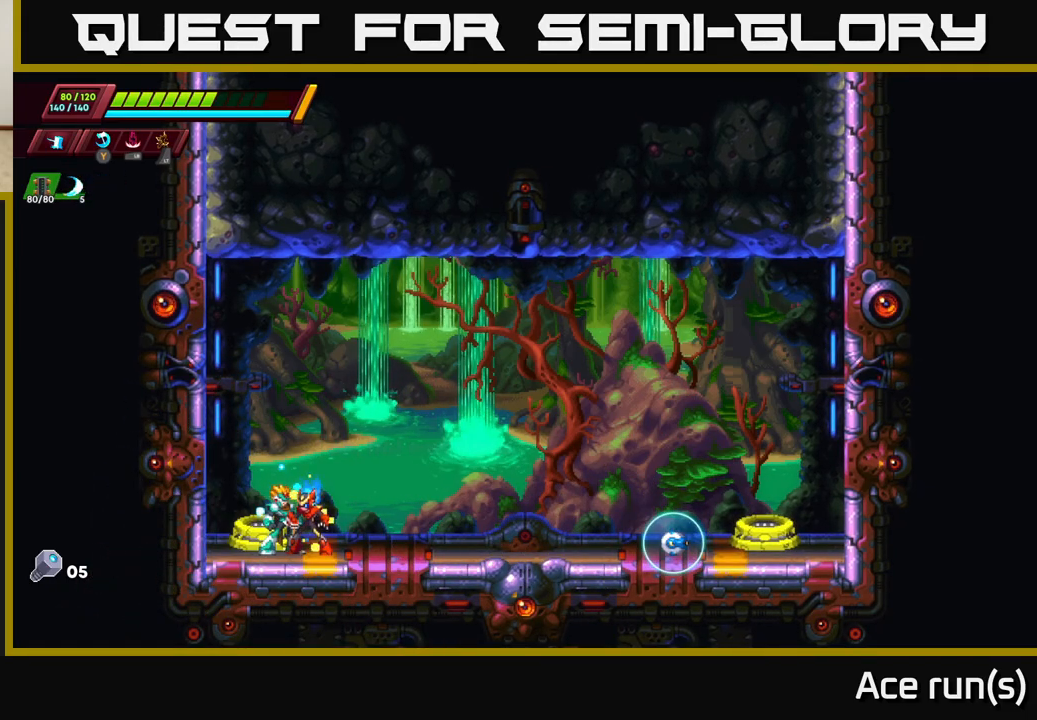
{"buttons": ["R2"], "left_stick": "right", "right_stick": "center", "events": [[50, "left_stick", "right"], [217, "R2", "down"]]}
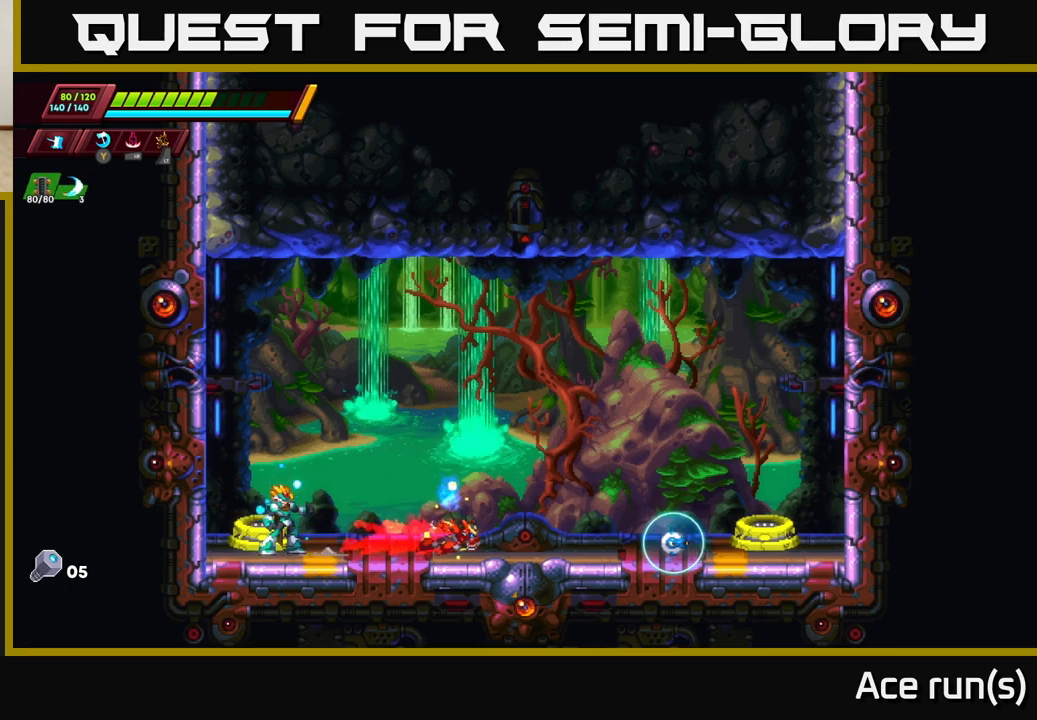
{"buttons": [], "left_stick": "right", "right_stick": "center", "events": [[17, "R2", "up"], [117, "R2", "down"], [483, "R2", "up"]]}
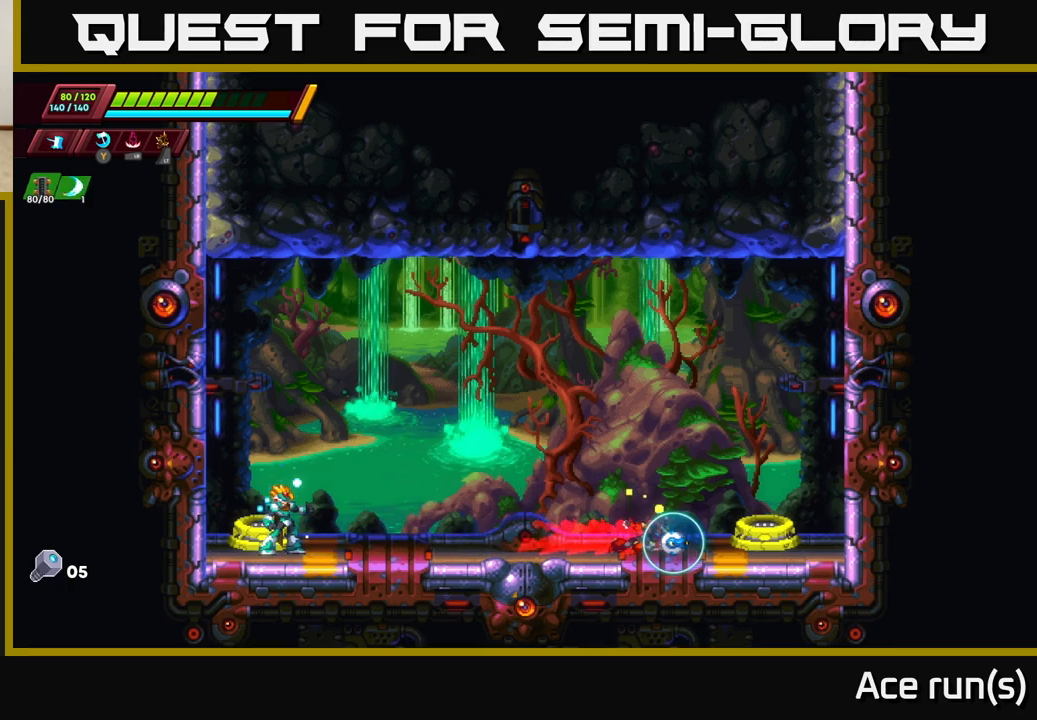
{"buttons": [], "left_stick": "center", "right_stick": "center", "events": [[83, "left_stick", "left"], [183, "left_stick", "center"], [333, "B", "down"], [417, "B", "up"]]}
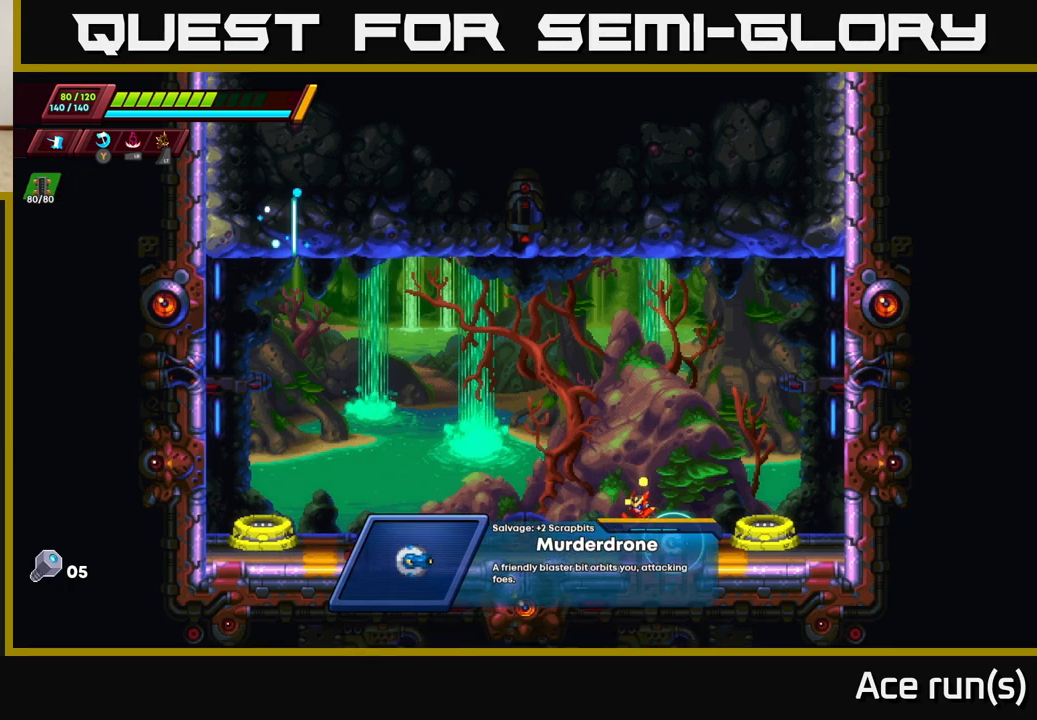
{"buttons": [], "left_stick": "center", "right_stick": "center", "events": [[83, "left_stick", "right"], [250, "left_stick", "center"]]}
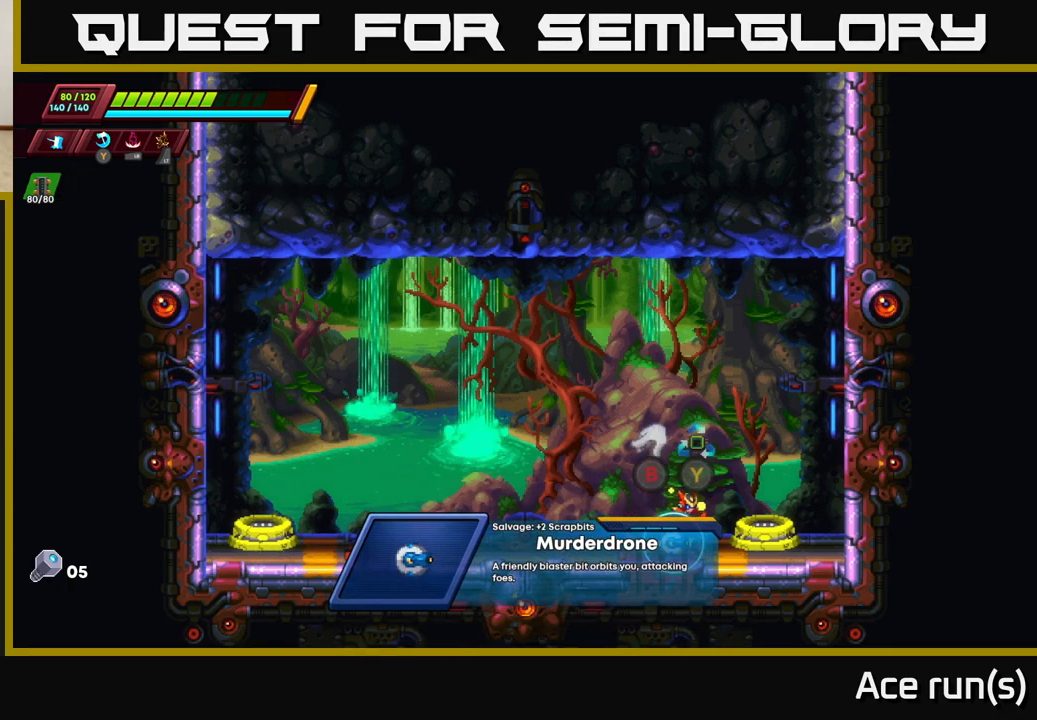
{"buttons": ["R2"], "left_stick": "left", "right_stick": "center", "events": [[17, "B", "down"], [83, "B", "up"], [100, "left_stick", "left"], [433, "R2", "down"]]}
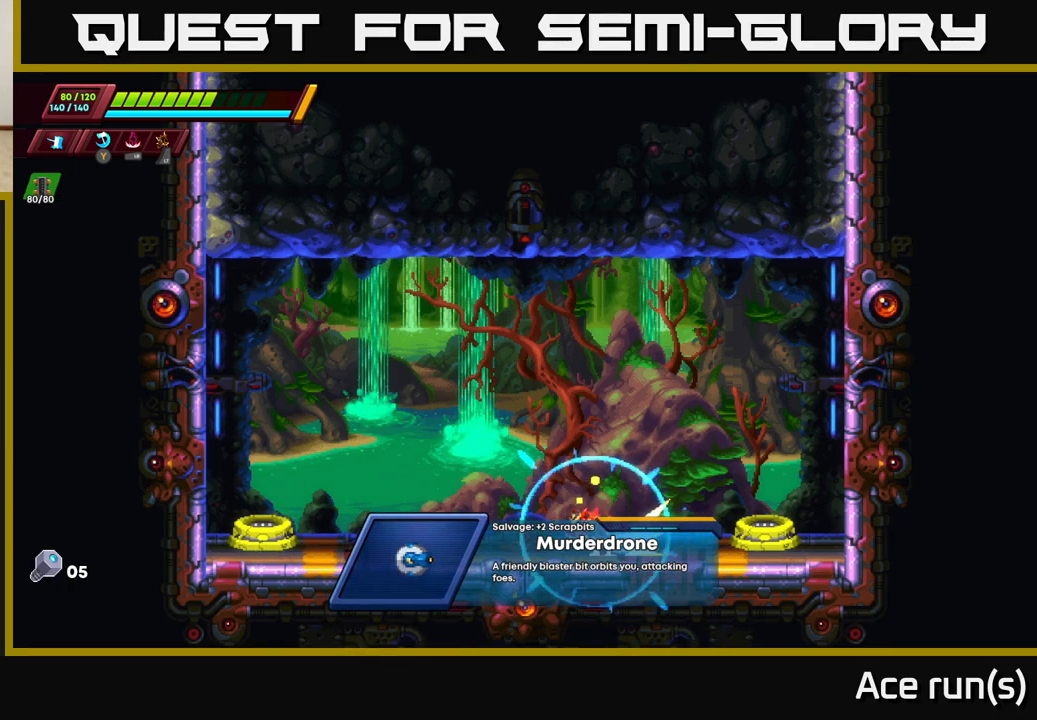
{"buttons": ["A", "R2"], "left_stick": "right", "right_stick": "center", "events": [[300, "R2", "up"], [433, "R2", "down"], [467, "A", "down"], [500, "left_stick", "right"]]}
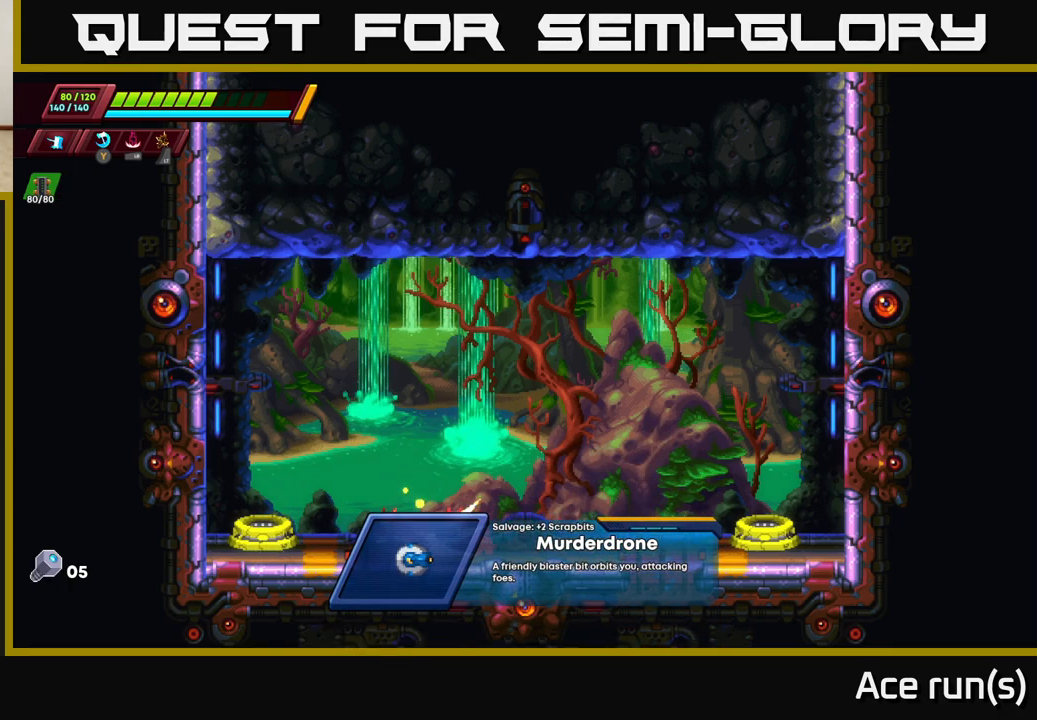
{"buttons": [], "left_stick": "right", "right_stick": "center", "events": [[83, "X", "down"], [400, "X", "up"], [433, "A", "up"], [433, "R2", "up"]]}
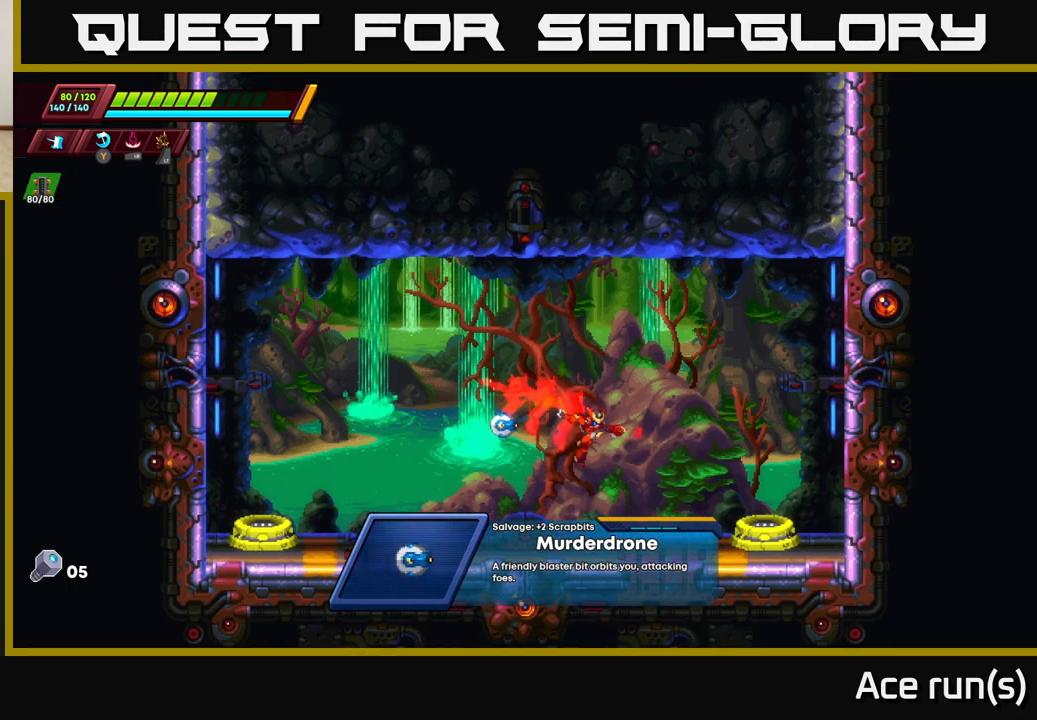
{"buttons": [], "left_stick": "center", "right_stick": "center", "events": [[167, "left_stick", "center"]]}
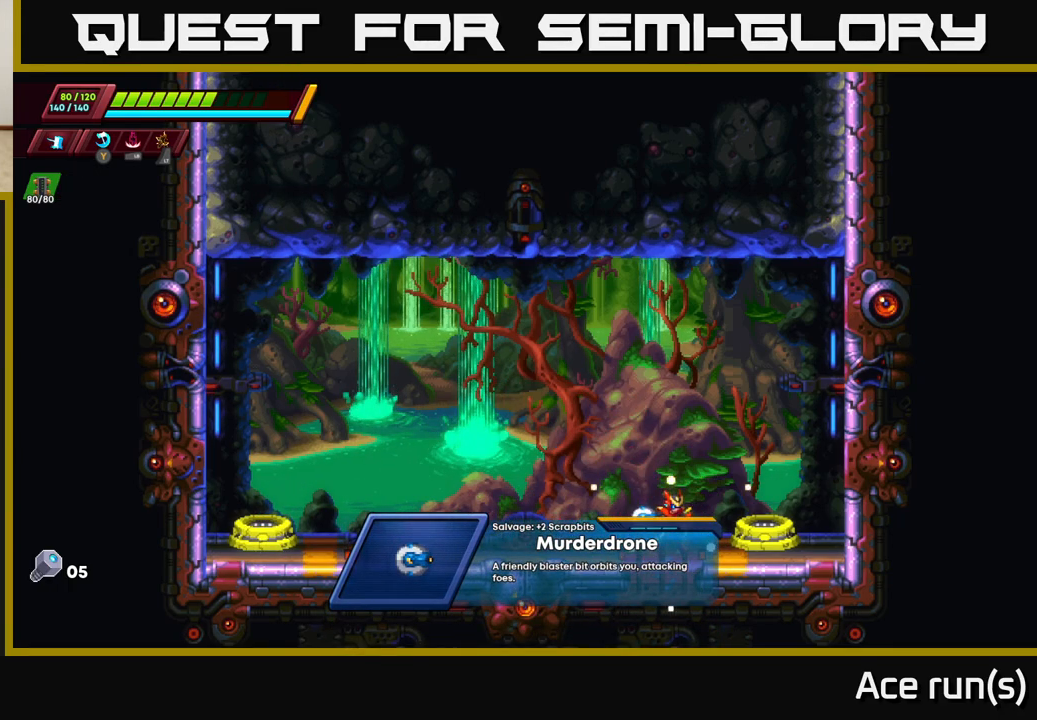
{"buttons": [], "left_stick": "left", "right_stick": "center", "events": [[400, "left_stick", "left"]]}
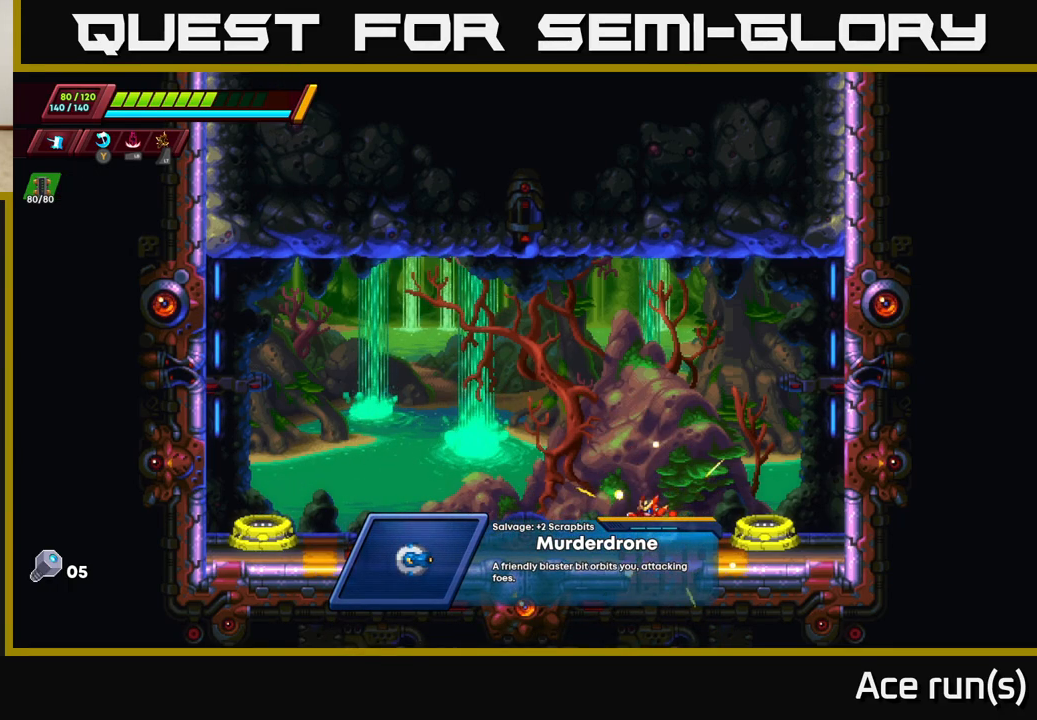
{"buttons": [], "left_stick": "right", "right_stick": "center", "events": [[100, "R2", "down"], [100, "left_stick", "right"], [433, "R2", "up"]]}
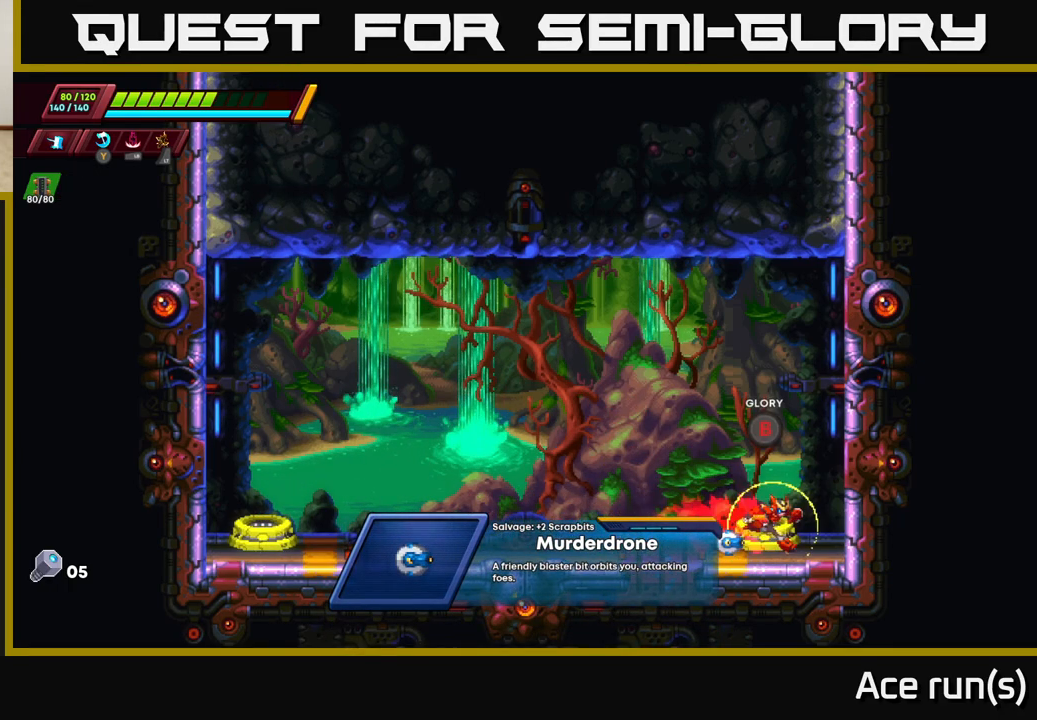
{"buttons": [], "left_stick": "left", "right_stick": "center", "events": [[17, "left_stick", "center"], [150, "B", "down"], [233, "B", "up"], [433, "left_stick", "left"]]}
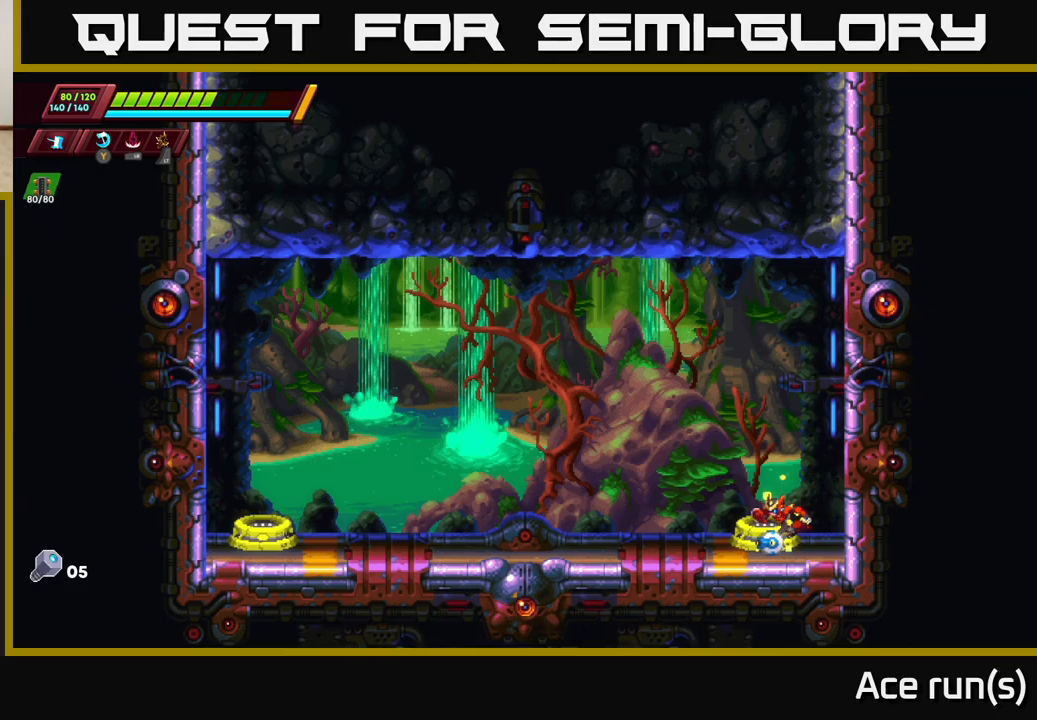
{"buttons": [], "left_stick": "center", "right_stick": "center", "events": [[50, "left_stick", "center"], [83, "B", "down"], [133, "B", "up"]]}
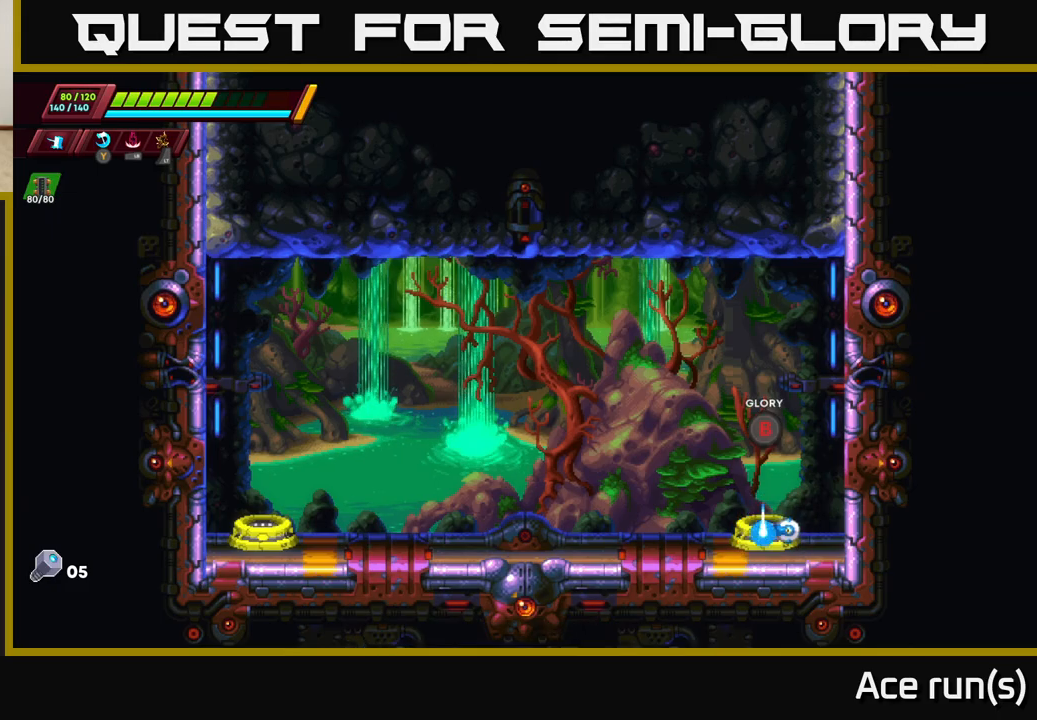
{"buttons": [], "left_stick": "center", "right_stick": "center", "events": []}
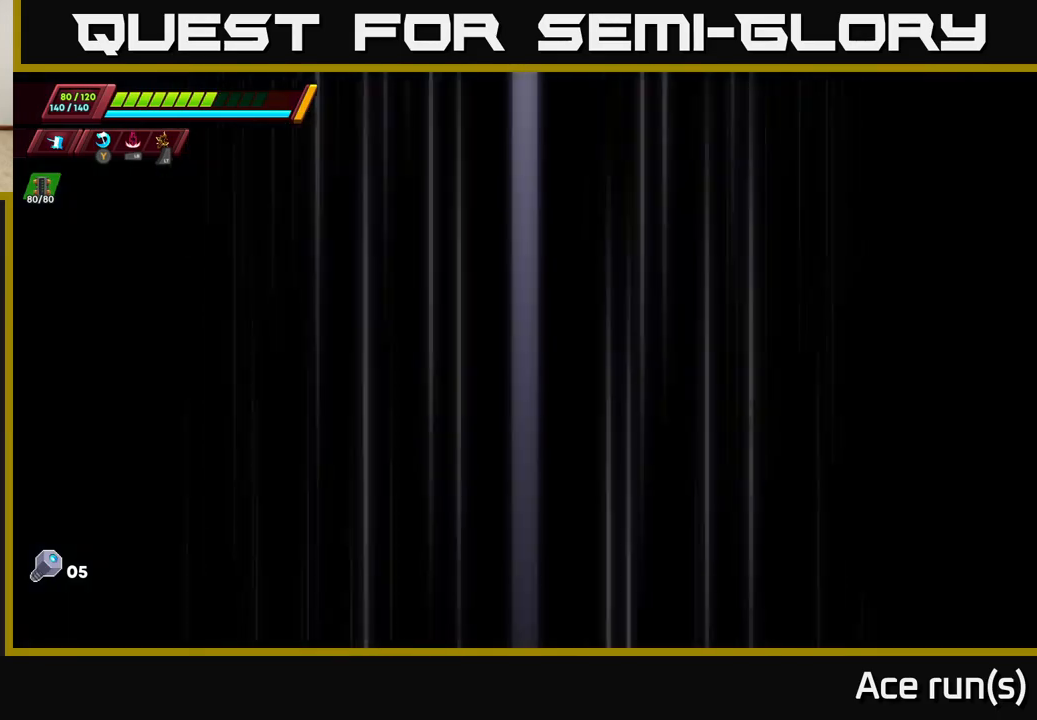
{"buttons": [], "left_stick": "center", "right_stick": "center", "events": []}
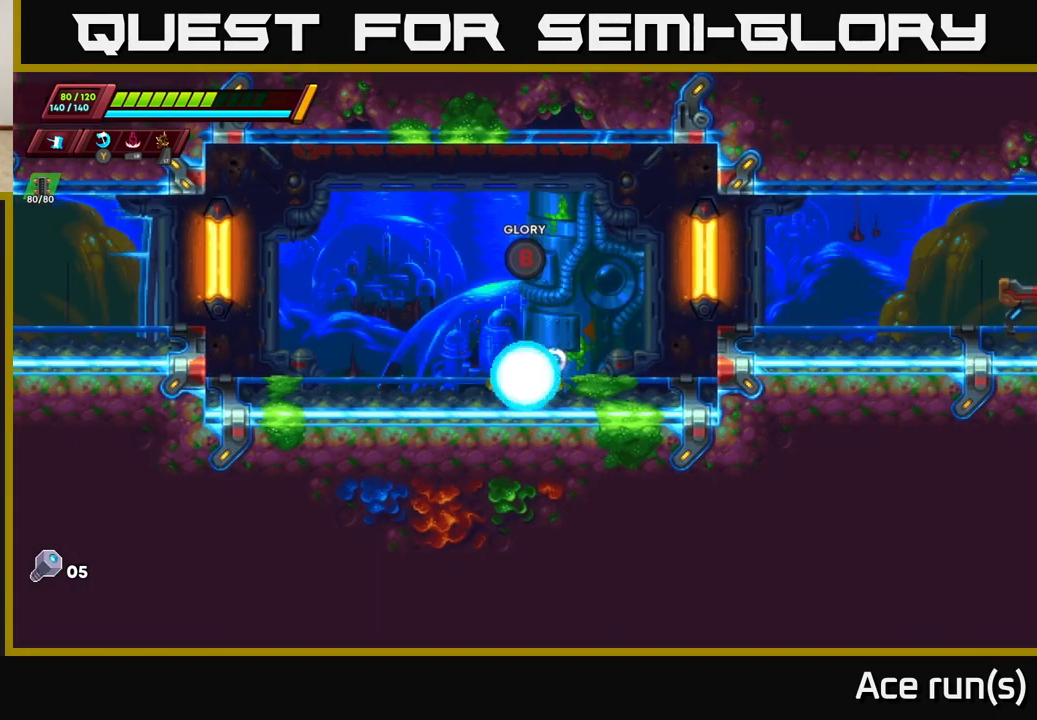
{"buttons": [], "left_stick": "right", "right_stick": "center", "events": [[83, "left_stick", "right"], [233, "R2", "down"], [300, "left_stick", "center"], [350, "R2", "up"], [467, "left_stick", "right"]]}
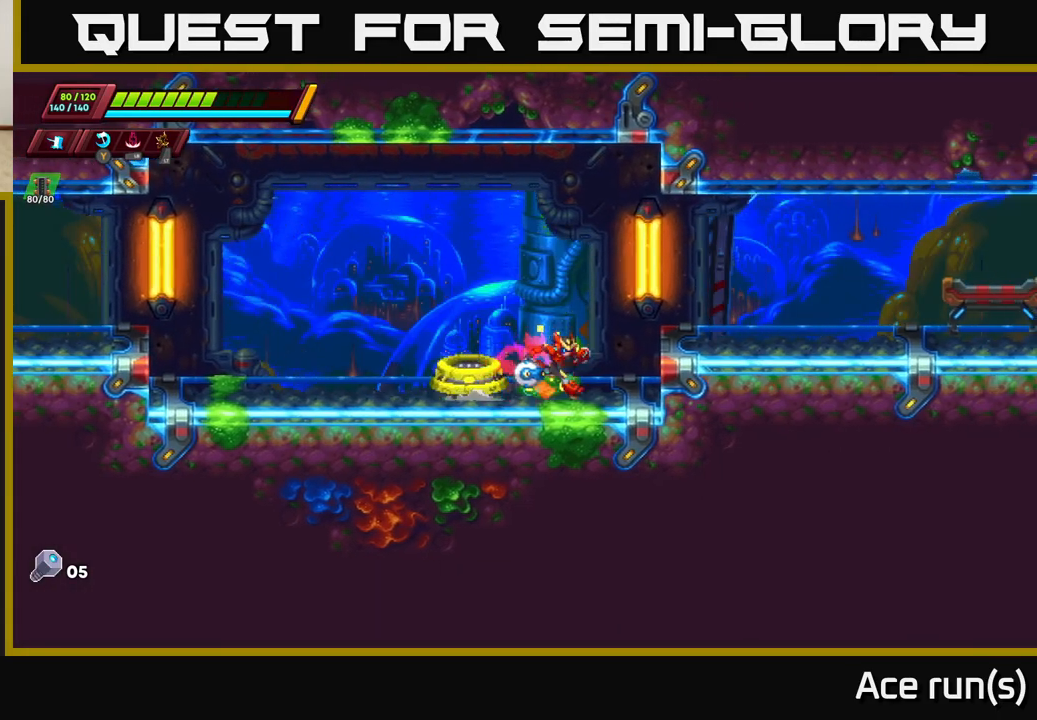
{"buttons": [], "left_stick": "right", "right_stick": "center", "events": [[50, "R2", "down"], [83, "A", "down"], [383, "A", "up"], [450, "R2", "up"]]}
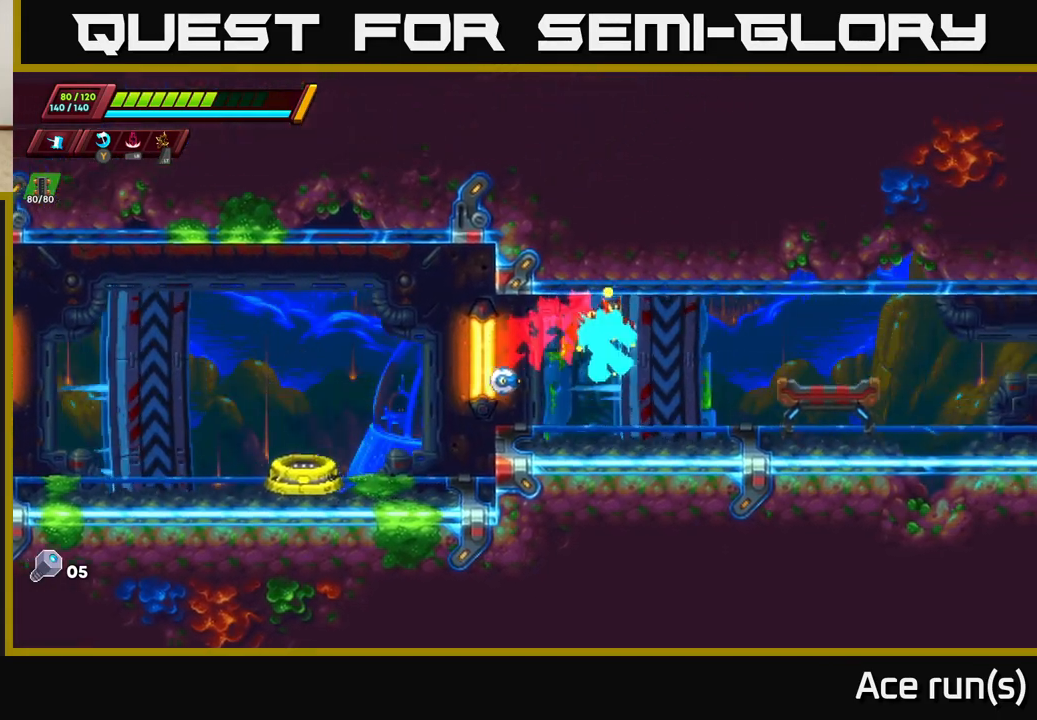
{"buttons": ["R2"], "left_stick": "right", "right_stick": "center", "events": [[250, "R2", "down"], [317, "A", "down"], [500, "A", "up"]]}
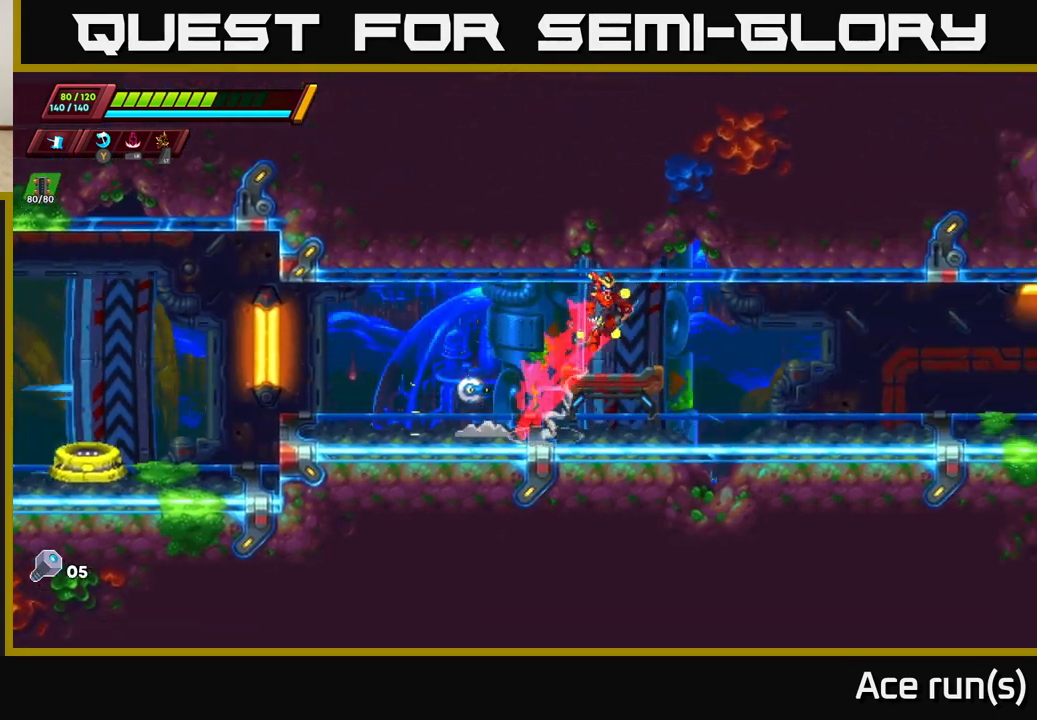
{"buttons": ["A", "R2"], "left_stick": "right", "right_stick": "center", "events": [[267, "R2", "up"], [367, "R2", "down"], [433, "A", "down"]]}
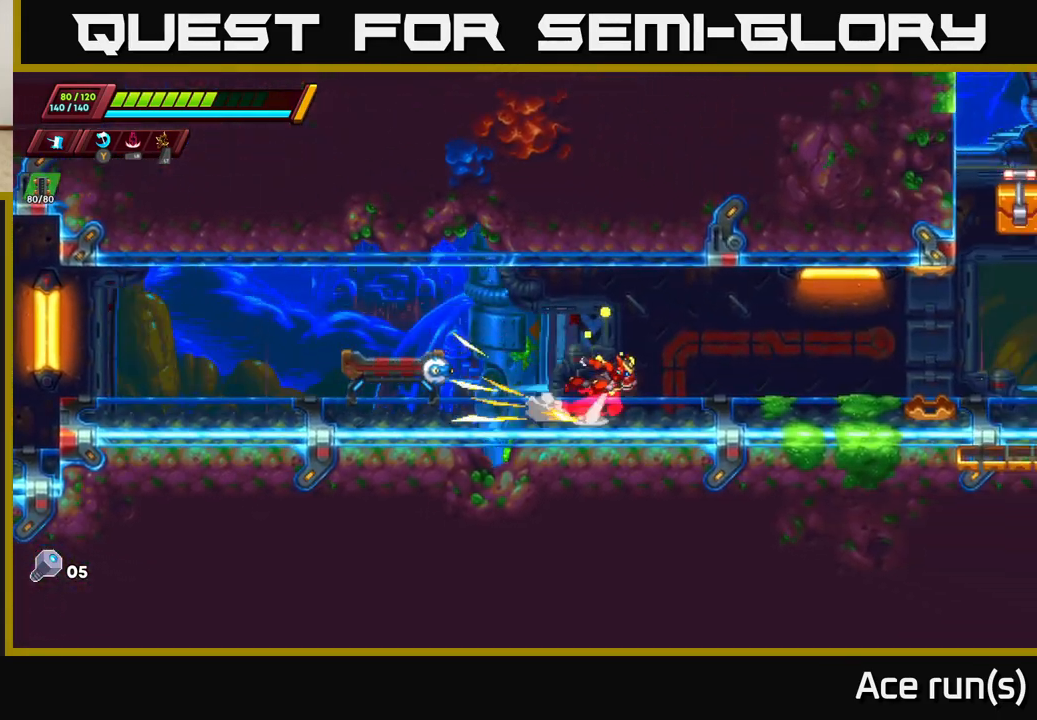
{"buttons": ["R2"], "left_stick": "right", "right_stick": "center", "events": [[150, "A", "up"], [267, "R2", "up"], [467, "R2", "down"]]}
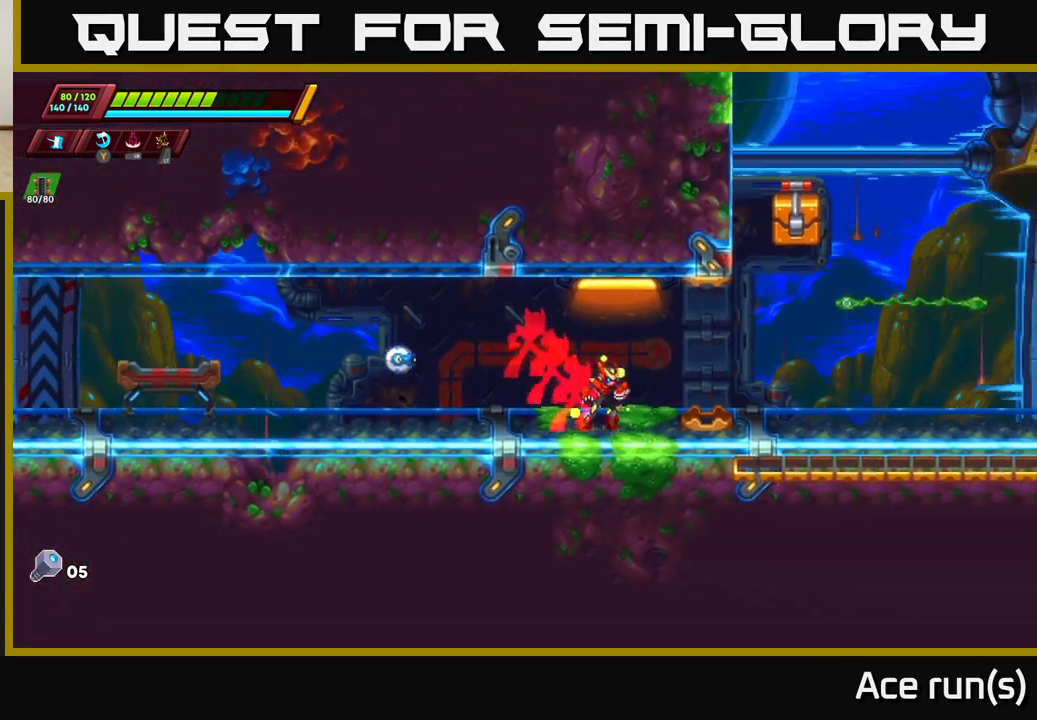
{"buttons": [], "left_stick": "right", "right_stick": "center", "events": [[50, "A", "down"], [433, "A", "up"], [450, "R2", "up"]]}
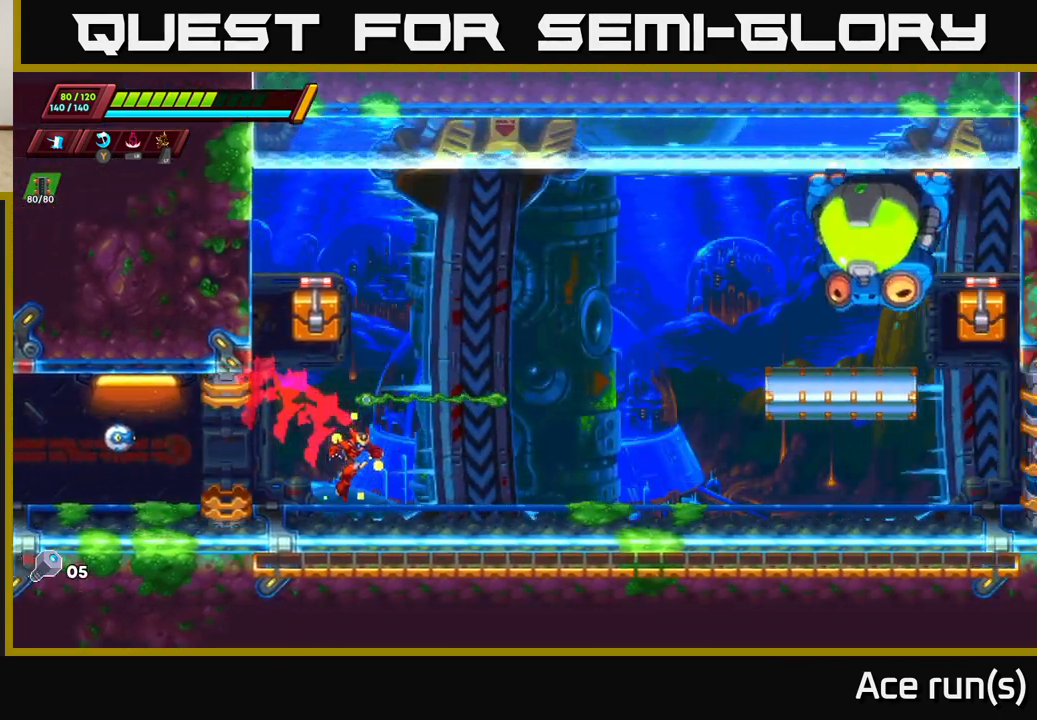
{"buttons": ["A", "R2"], "left_stick": "right", "right_stick": "center", "events": [[117, "left_stick", "center"], [317, "left_stick", "right"], [333, "R2", "down"], [450, "A", "down"]]}
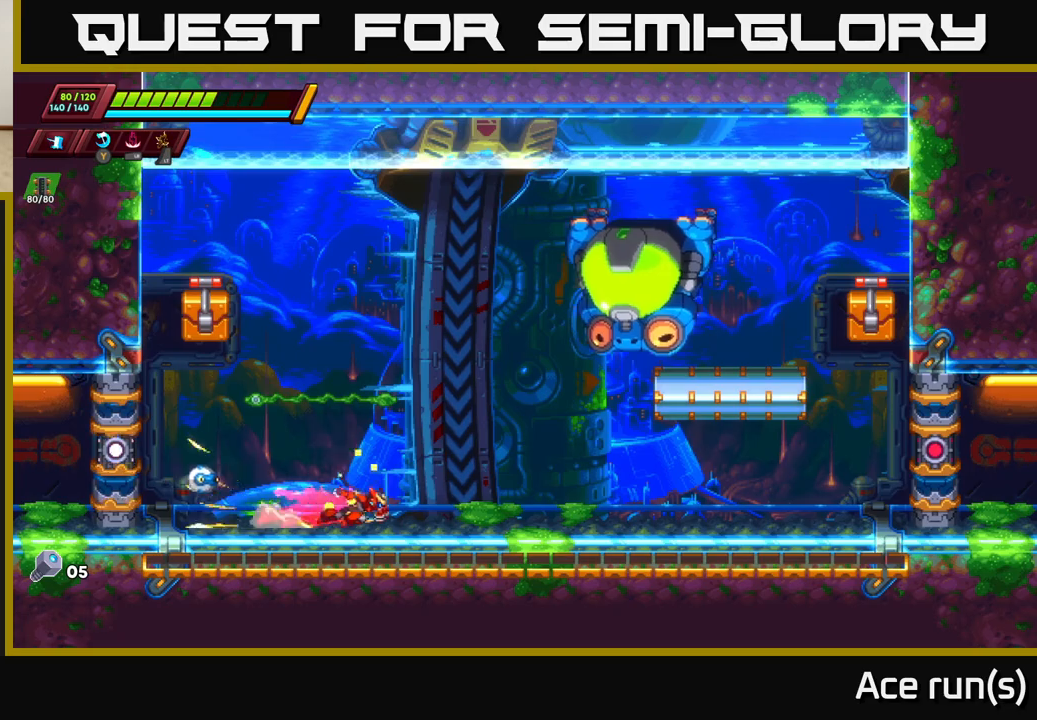
{"buttons": [], "left_stick": "left", "right_stick": "center", "events": [[150, "X", "down"], [367, "X", "up"], [367, "left_stick", "left"], [450, "A", "up"], [467, "R2", "up"]]}
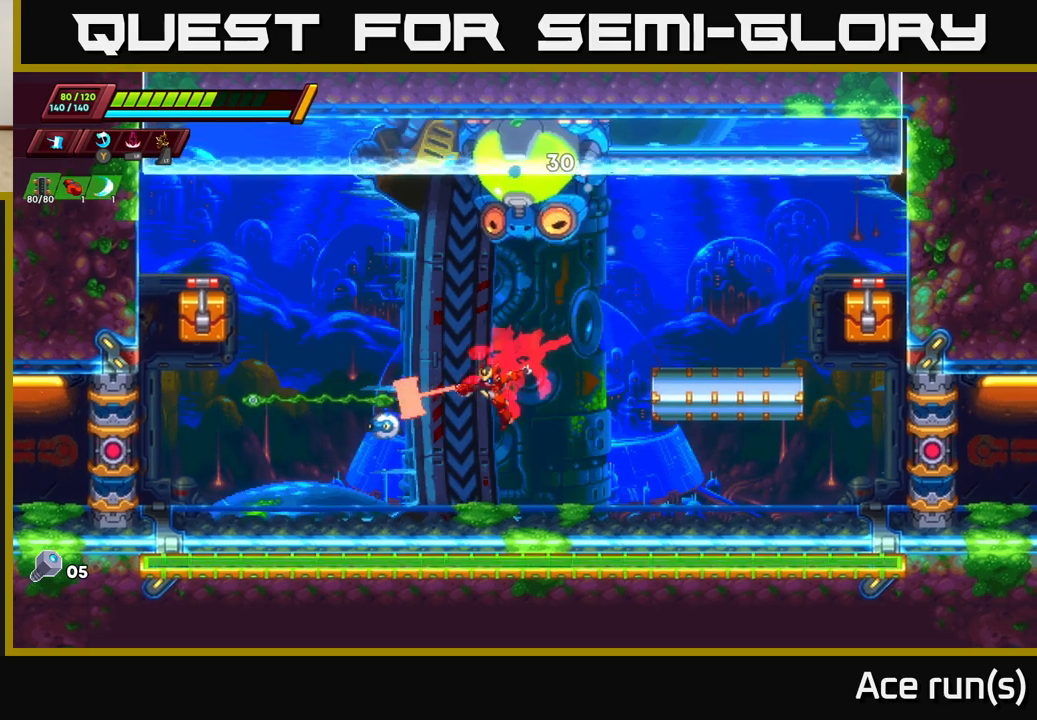
{"buttons": ["A", "R2"], "left_stick": "right", "right_stick": "center", "events": [[300, "A", "down"], [300, "R2", "down"], [350, "left_stick", "right"]]}
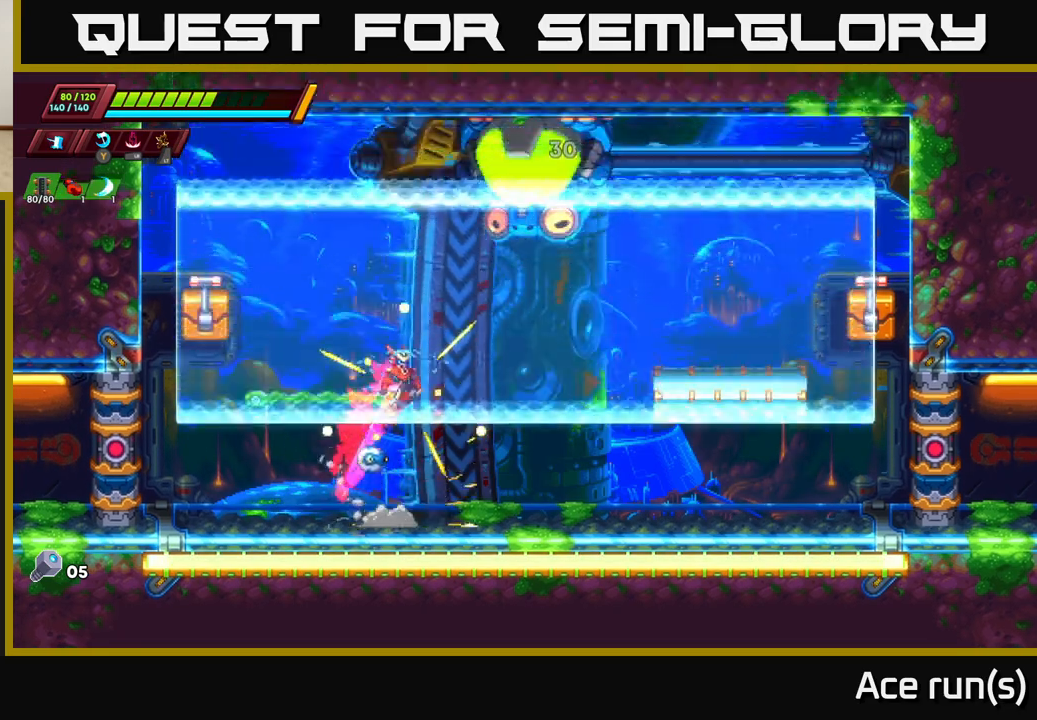
{"buttons": [], "left_stick": "left", "right_stick": "center", "events": [[50, "X", "down"], [217, "X", "up"], [233, "R2", "up"], [250, "left_stick", "left"], [267, "A", "up"]]}
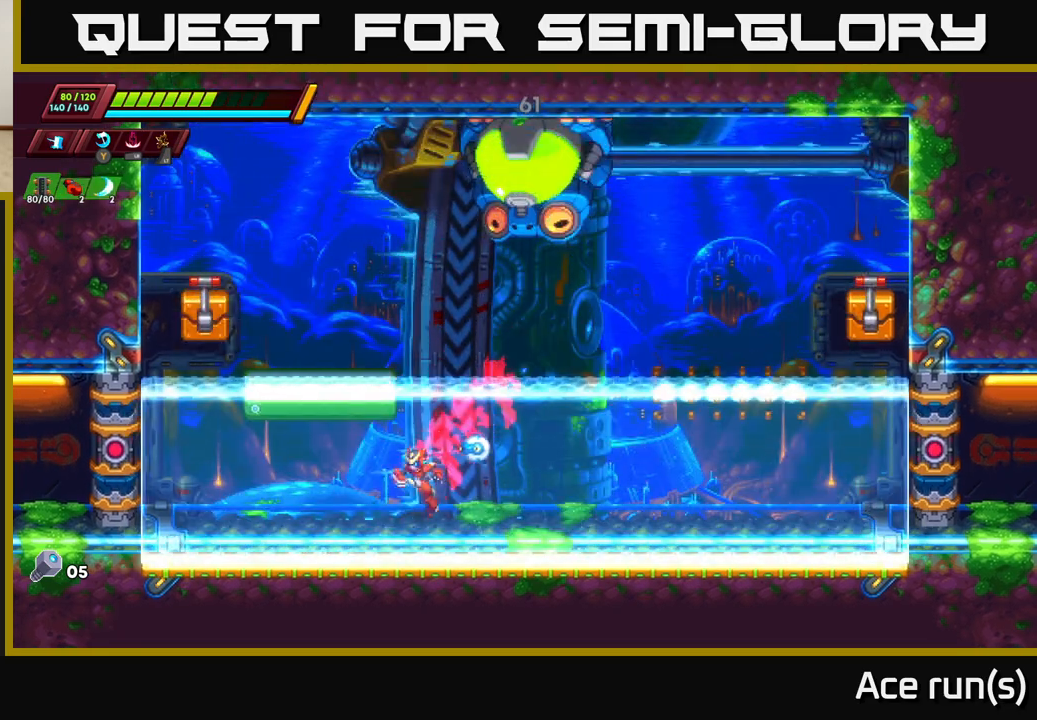
{"buttons": ["A", "R2"], "left_stick": "right", "right_stick": "center", "events": [[133, "R2", "down"], [150, "A", "down"], [150, "left_stick", "right"], [200, "X", "down"], [483, "X", "up"]]}
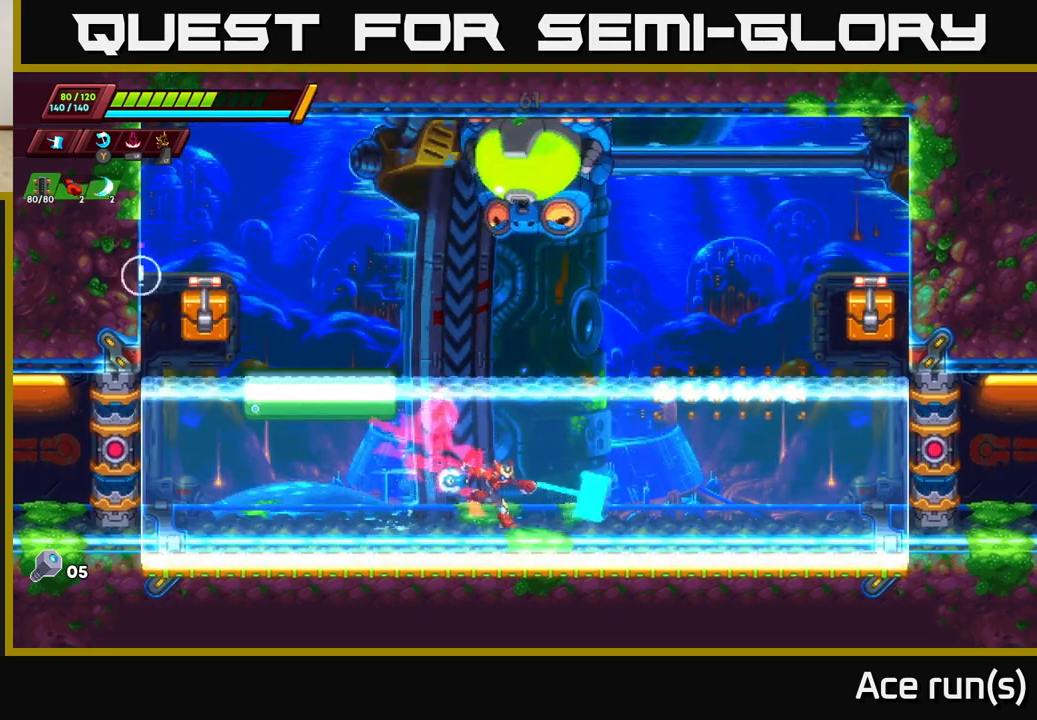
{"buttons": ["R2"], "left_stick": "left", "right_stick": "center", "events": [[33, "left_stick", "left"], [50, "R2", "up"], [67, "A", "up"], [150, "R2", "down"], [333, "R2", "up"], [417, "R2", "down"]]}
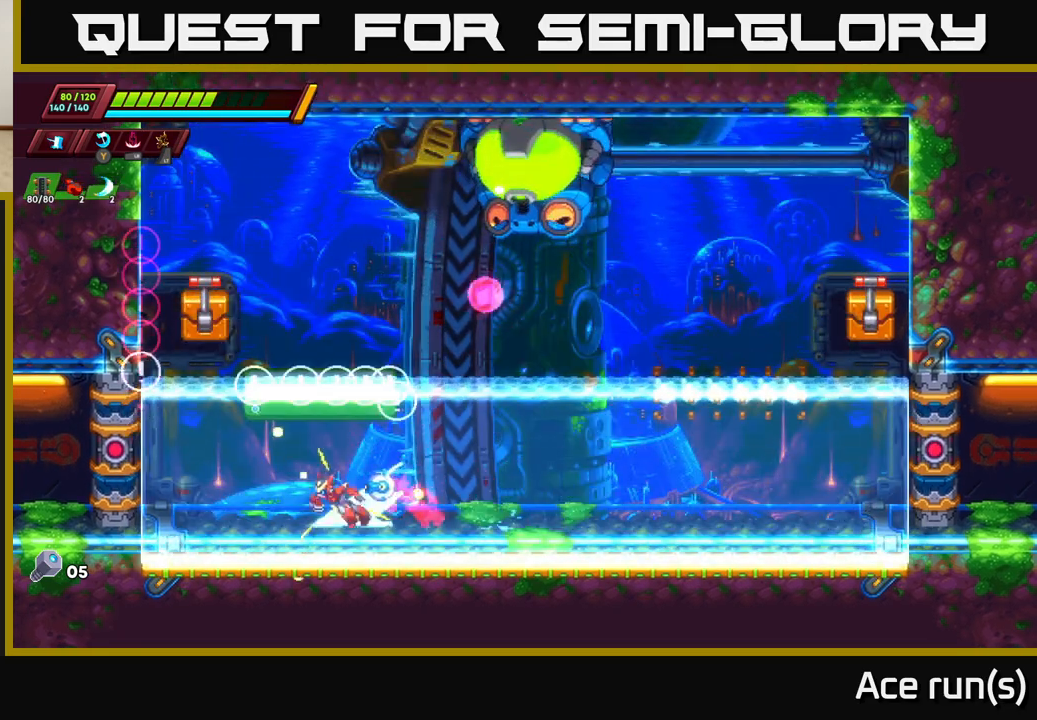
{"buttons": ["R2"], "left_stick": "left", "right_stick": "center", "events": [[267, "A", "down"], [467, "A", "up"]]}
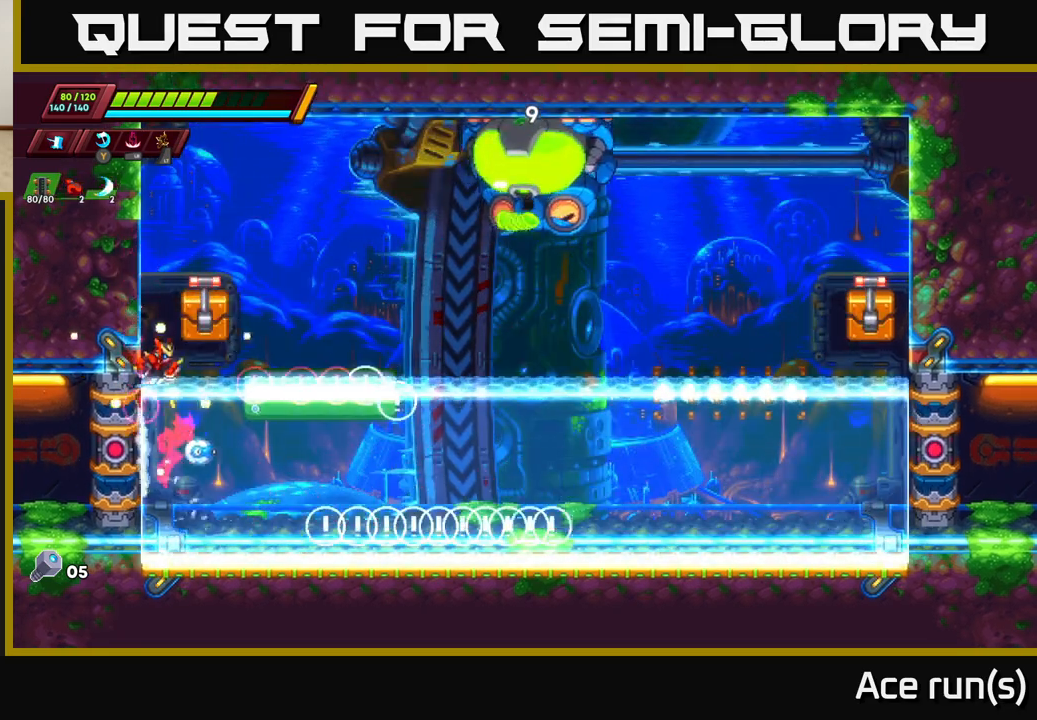
{"buttons": [], "left_stick": "center", "right_stick": "center", "events": [[33, "A", "down"], [83, "left_stick", "right"], [200, "A", "up"], [200, "B", "down"], [217, "R2", "up"], [233, "left_stick", "left"], [333, "B", "up"], [433, "left_stick", "center"]]}
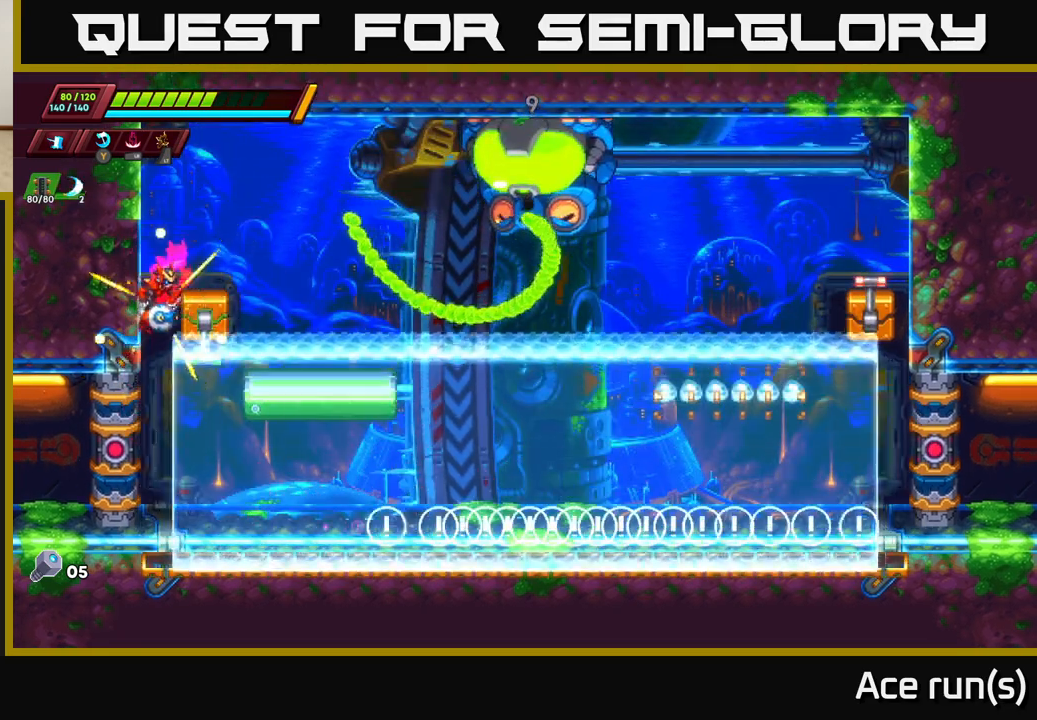
{"buttons": ["R2"], "left_stick": "left", "right_stick": "center", "events": [[183, "left_stick", "right"], [417, "R2", "down"], [467, "left_stick", "left"]]}